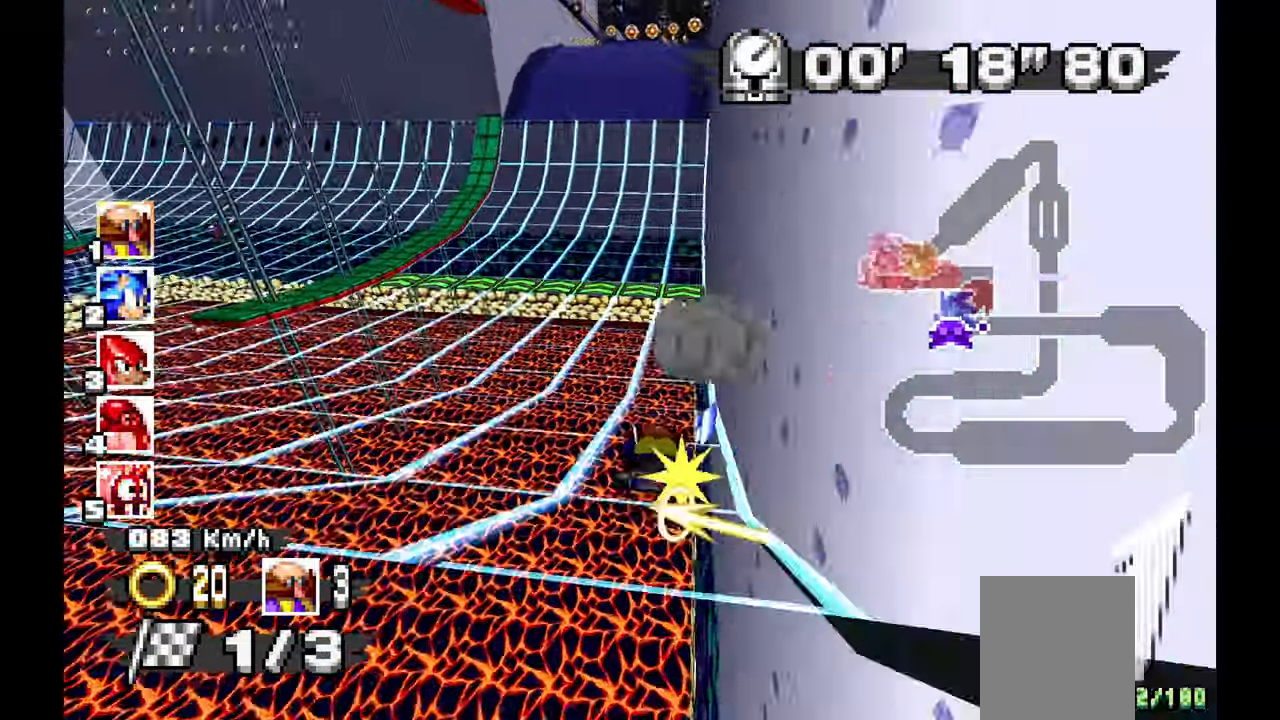
Gameplay with a controller; each line is a JSON object with the inputs held at the frame after it (dt_ms = milliseconds from this image to that frame). "events" lists button and stick changes between this image and that frame as [ms after this image, input, new state], when the widget could be followed in between. Not read: B HOME L1 L3 R3 SELECT START TOUCHPAD Y.
{"dt_ms": 500, "buttons": ["A"], "left_stick": "right", "events": [[267, "left_stick", "right"]]}
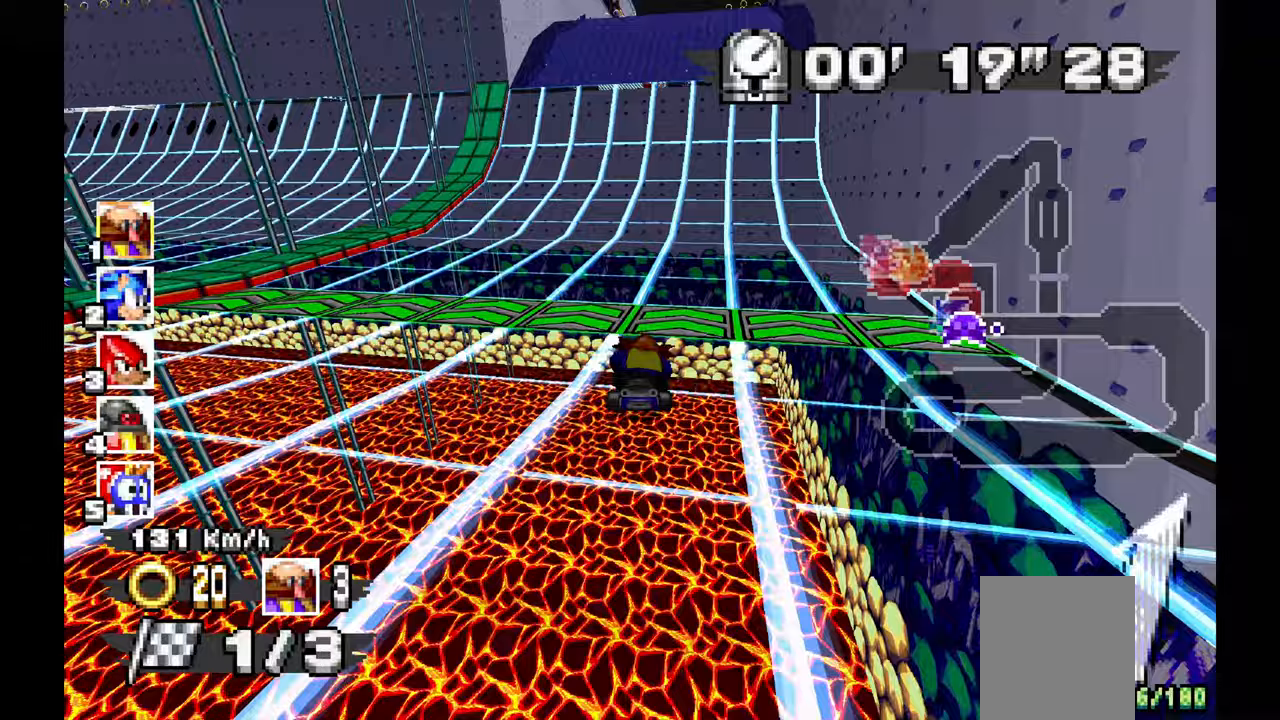
{"dt_ms": 500, "buttons": ["A"], "left_stick": "left", "events": [[50, "left_stick", "center"], [500, "left_stick", "left"]]}
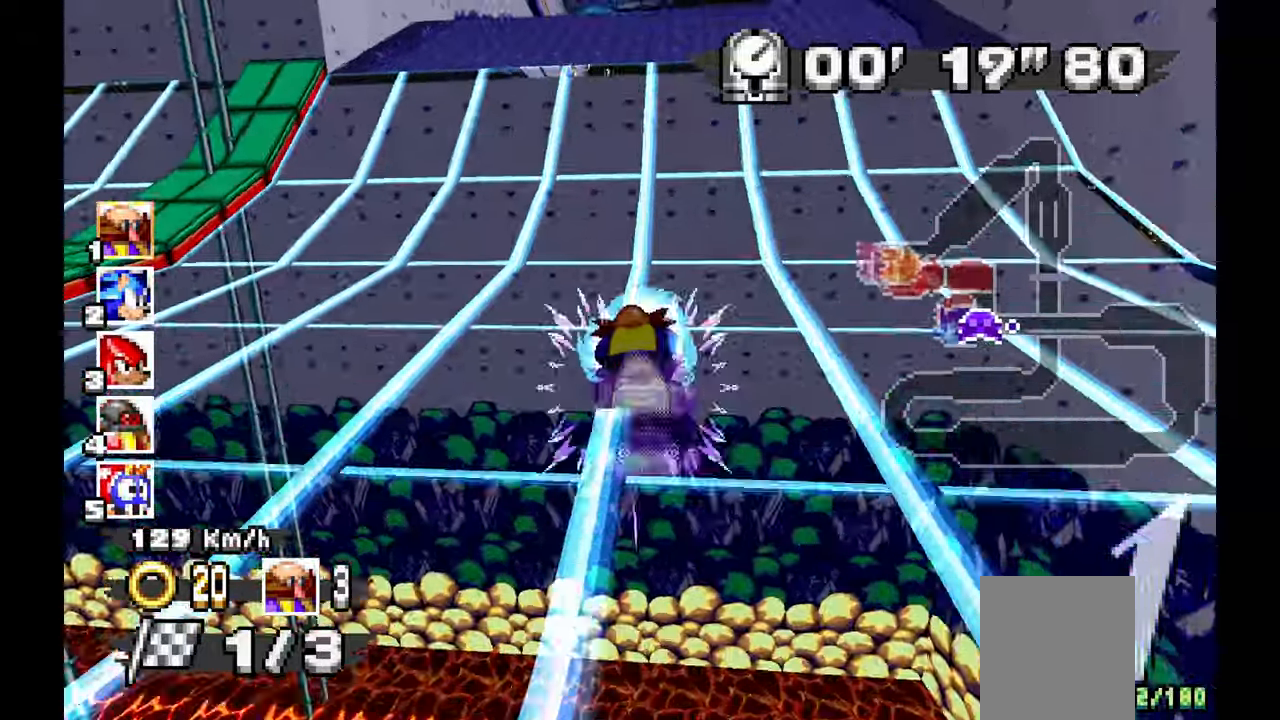
{"dt_ms": 500, "buttons": ["A"], "left_stick": "right", "events": [[133, "left_stick", "center"], [450, "left_stick", "right"]]}
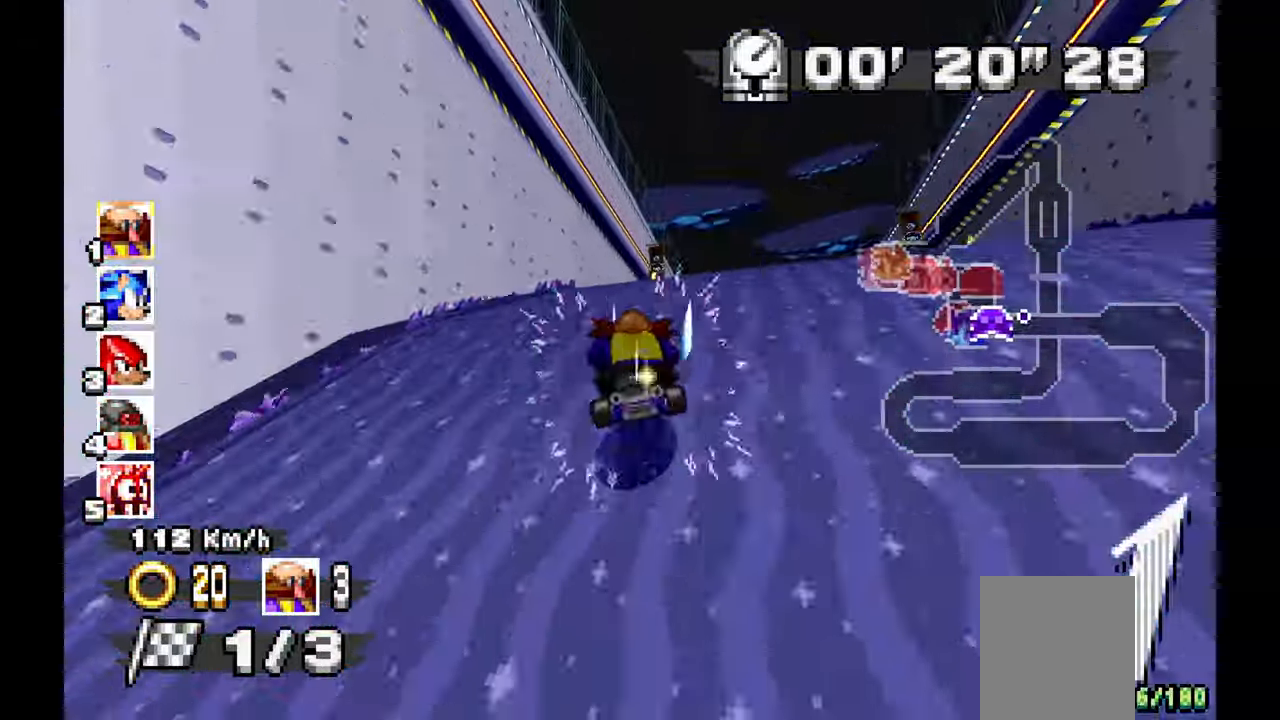
{"dt_ms": 500, "buttons": ["A"], "left_stick": "center", "events": [[83, "left_stick", "center"], [300, "left_stick", "right"], [450, "left_stick", "center"]]}
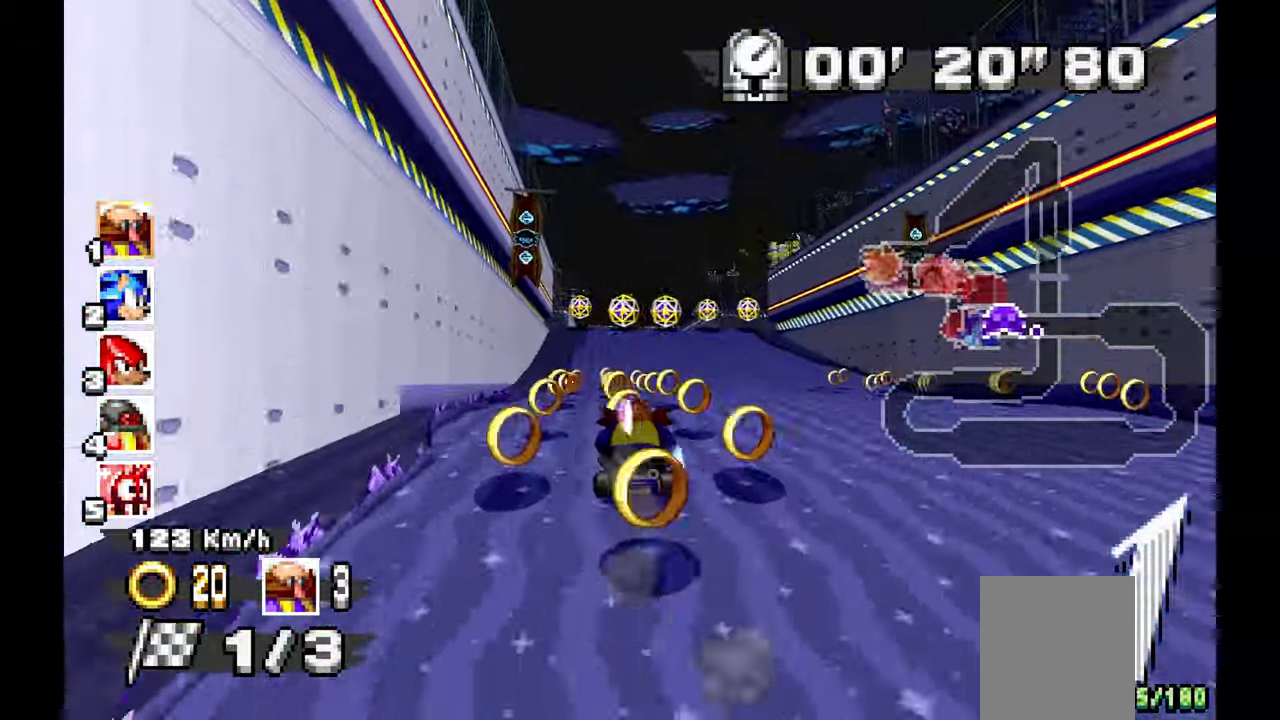
{"dt_ms": 500, "buttons": ["A"], "left_stick": "center", "events": [[350, "left_stick", "up-left"], [467, "left_stick", "center"]]}
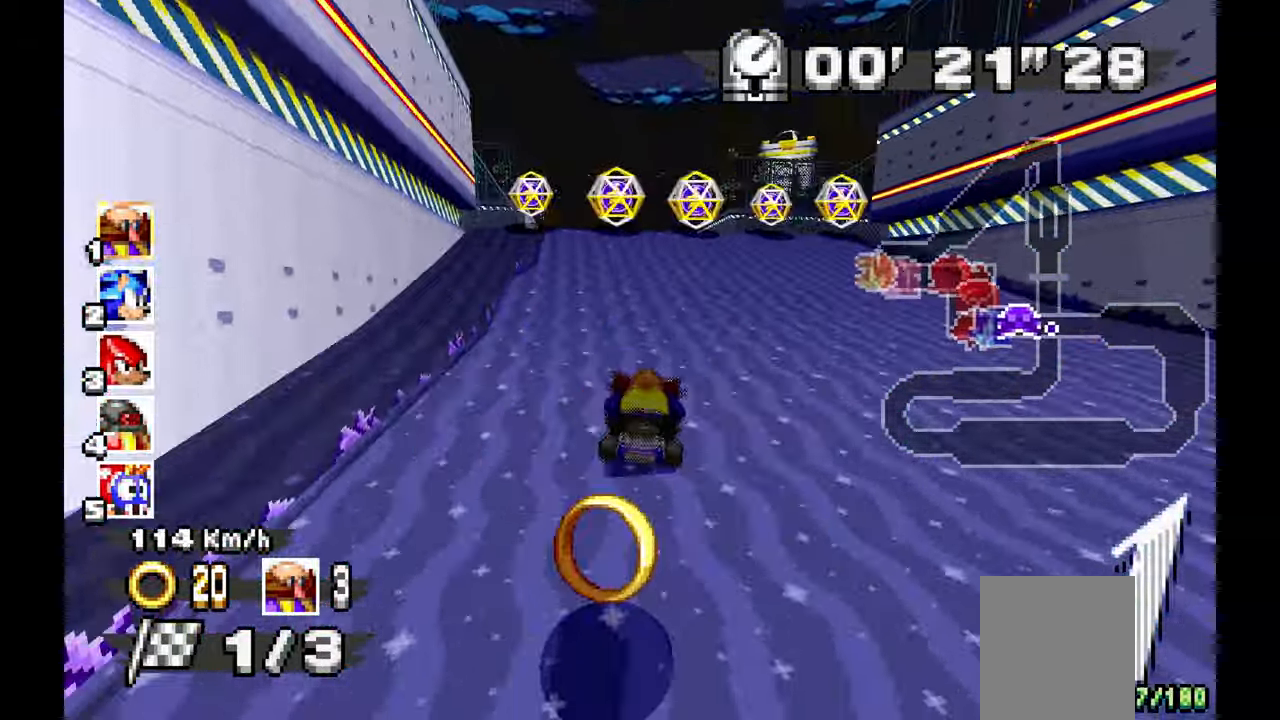
{"dt_ms": 500, "buttons": ["A"], "left_stick": "center", "events": [[350, "left_stick", "up-left"], [450, "left_stick", "center"]]}
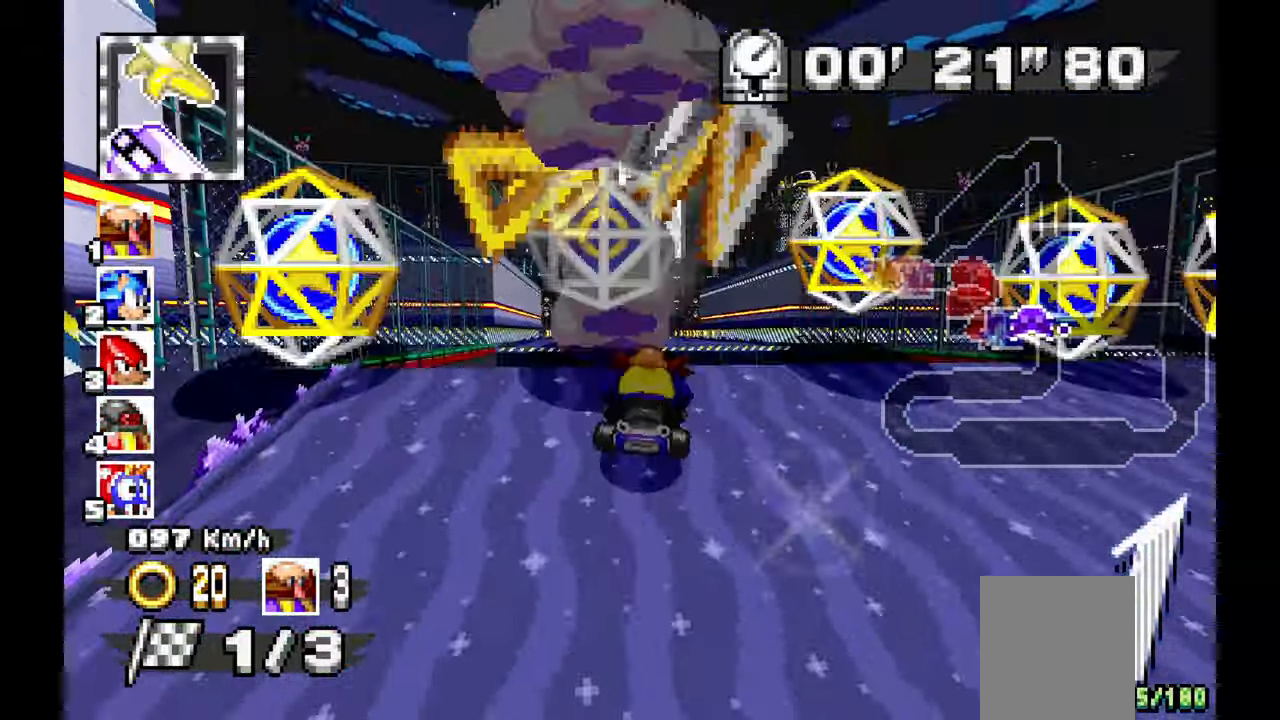
{"dt_ms": 500, "buttons": ["A"], "left_stick": "up-left", "events": [[433, "left_stick", "up-left"]]}
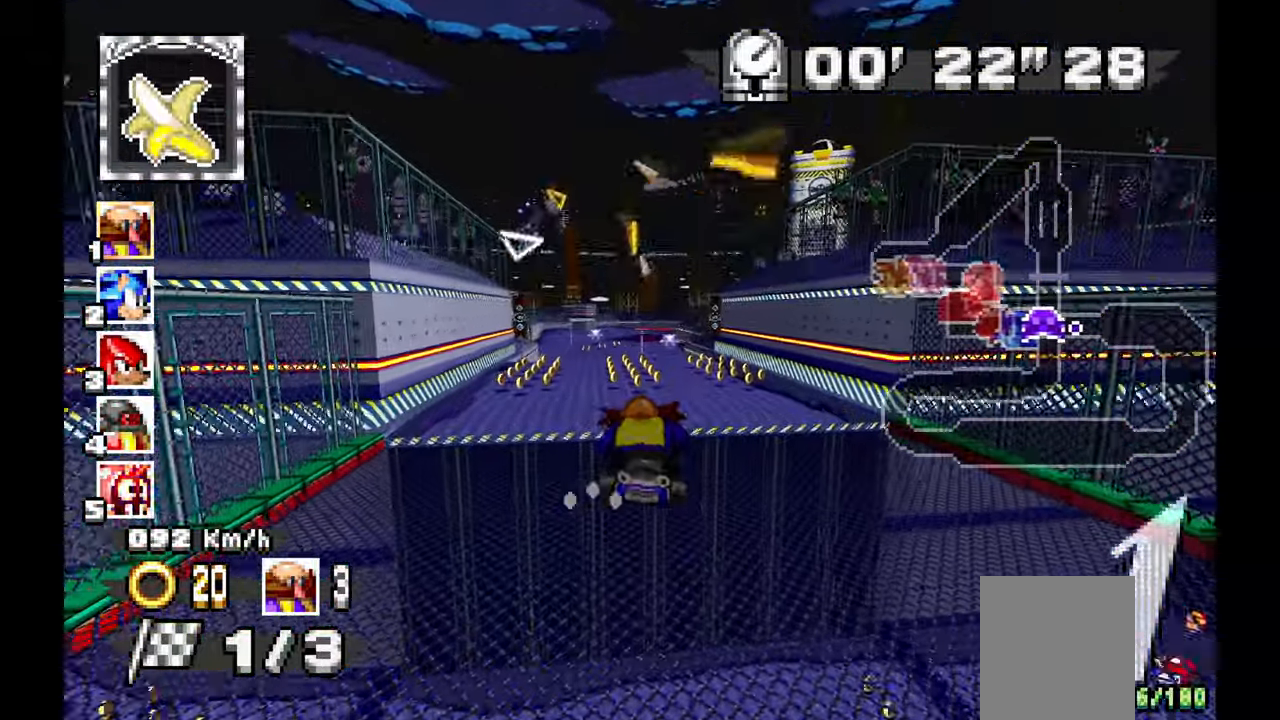
{"dt_ms": 500, "buttons": ["A"], "left_stick": "center", "events": [[100, "left_stick", "center"]]}
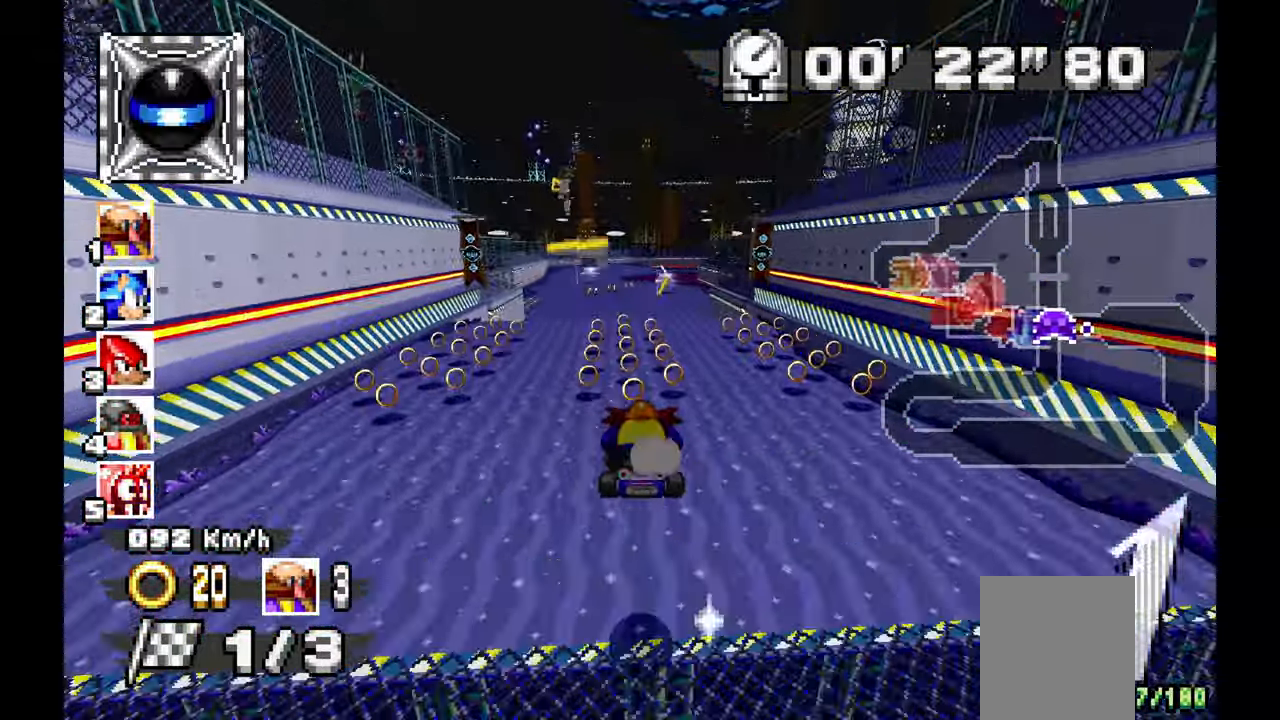
{"dt_ms": 1000, "buttons": ["A"], "left_stick": "down", "events": [[200, "left_stick", "up-left"], [367, "left_stick", "center"], [533, "left_stick", "down"]]}